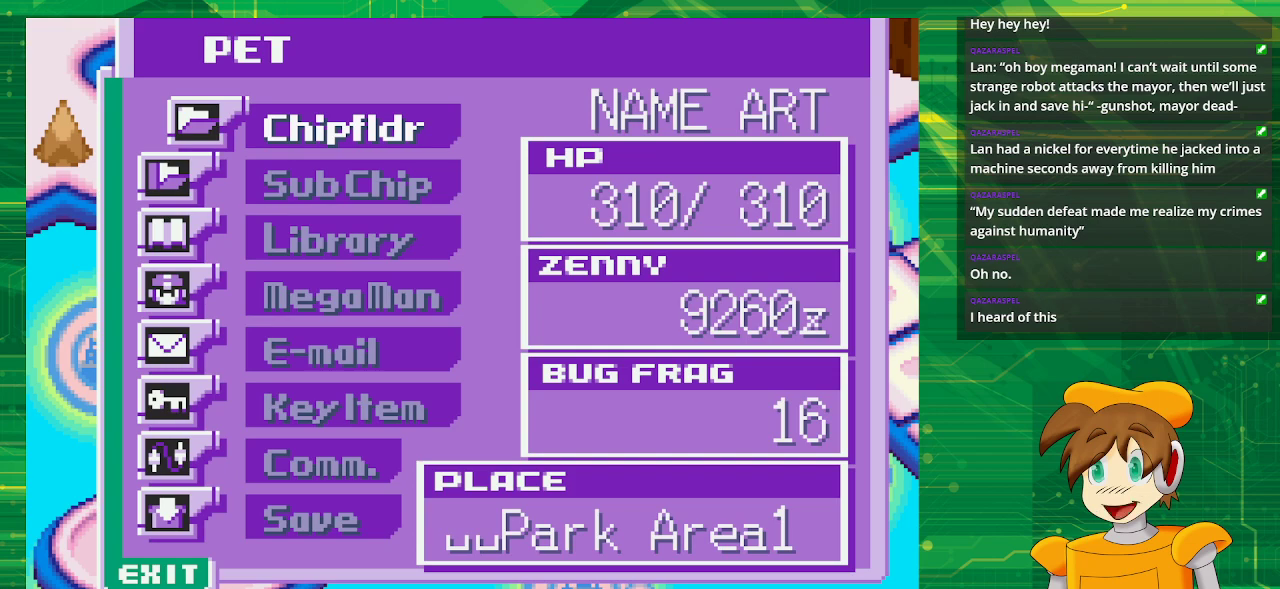
Gameplay with a controller (Nintendo layout); each line is a JSON object with the inputs held at the frame after it. "events" lists button and stick changes between this image and that frame as [ms after this image, input, new state], when the widget could be followed in between. Not read: L3 R3.
{"buttons": ["DPAD_UP"], "events": [[400, "DPAD_UP", "down"]]}
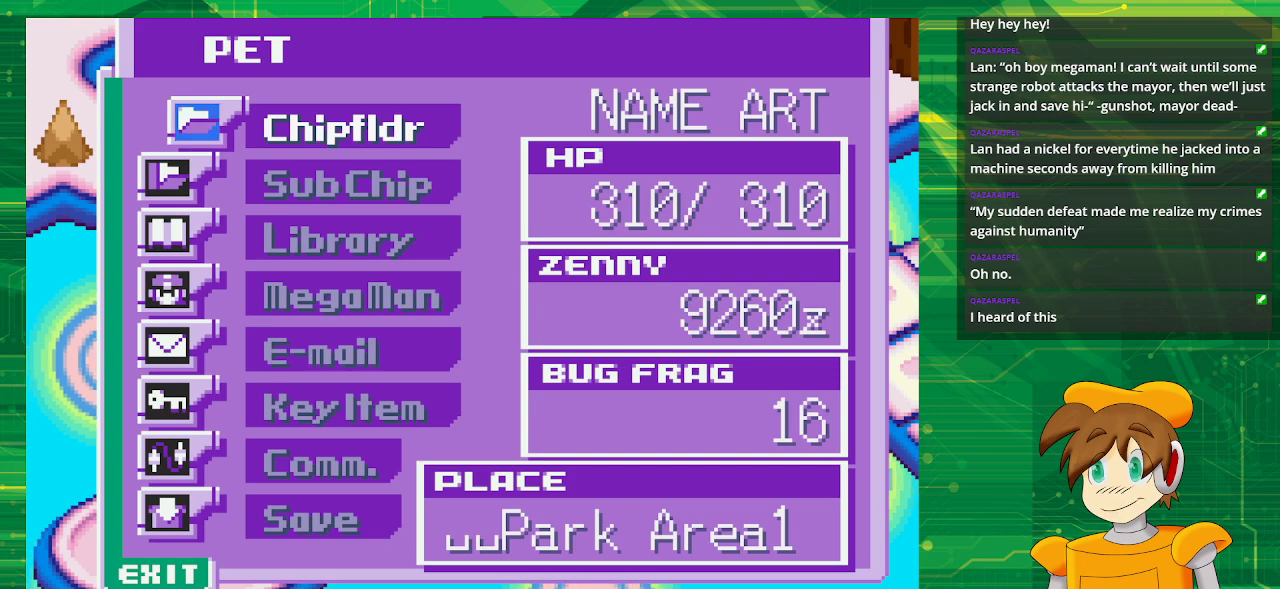
{"buttons": [], "events": [[83, "DPAD_UP", "up"]]}
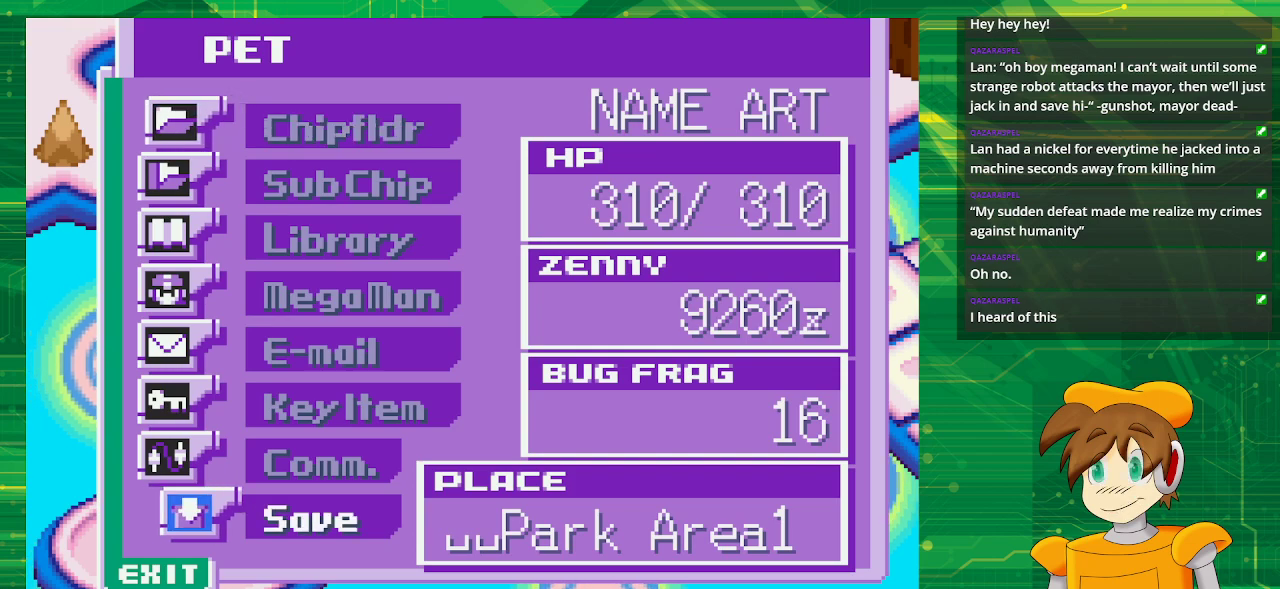
{"buttons": [], "events": [[150, "DPAD_DOWN", "down"], [300, "DPAD_DOWN", "up"]]}
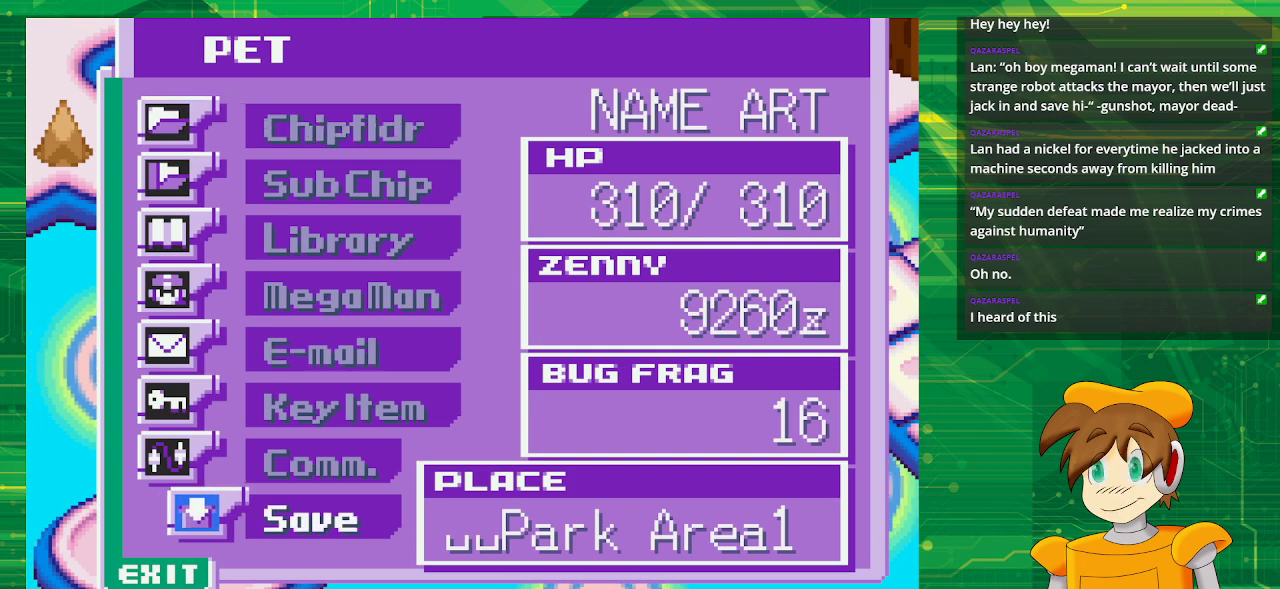
{"buttons": [], "events": []}
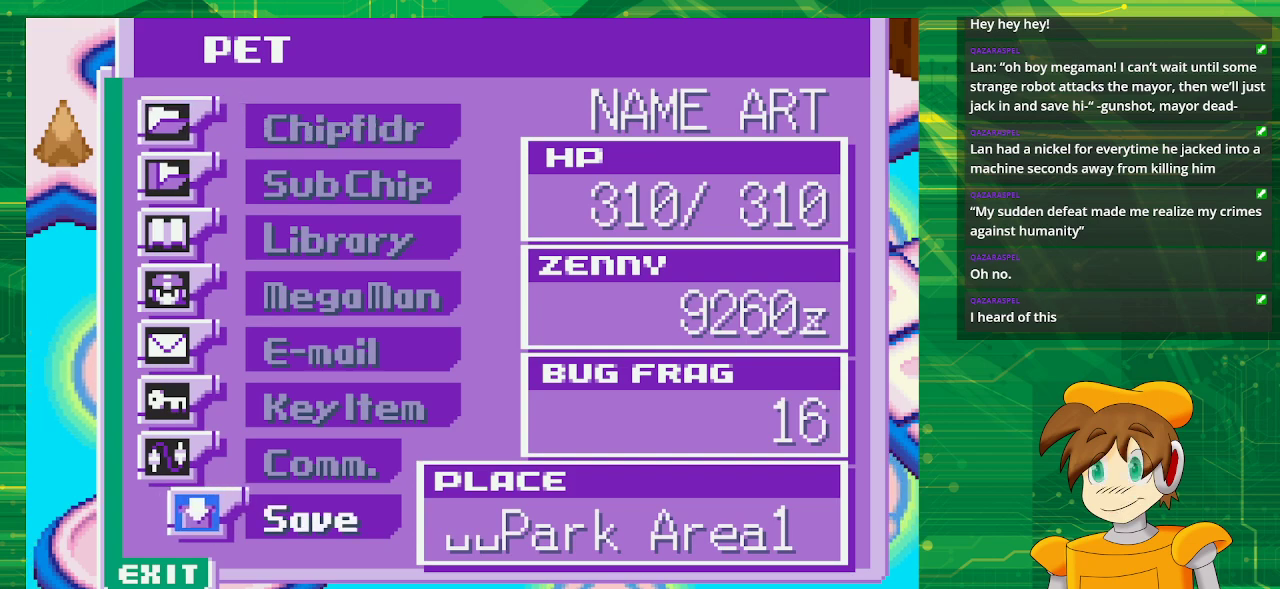
{"buttons": [], "events": []}
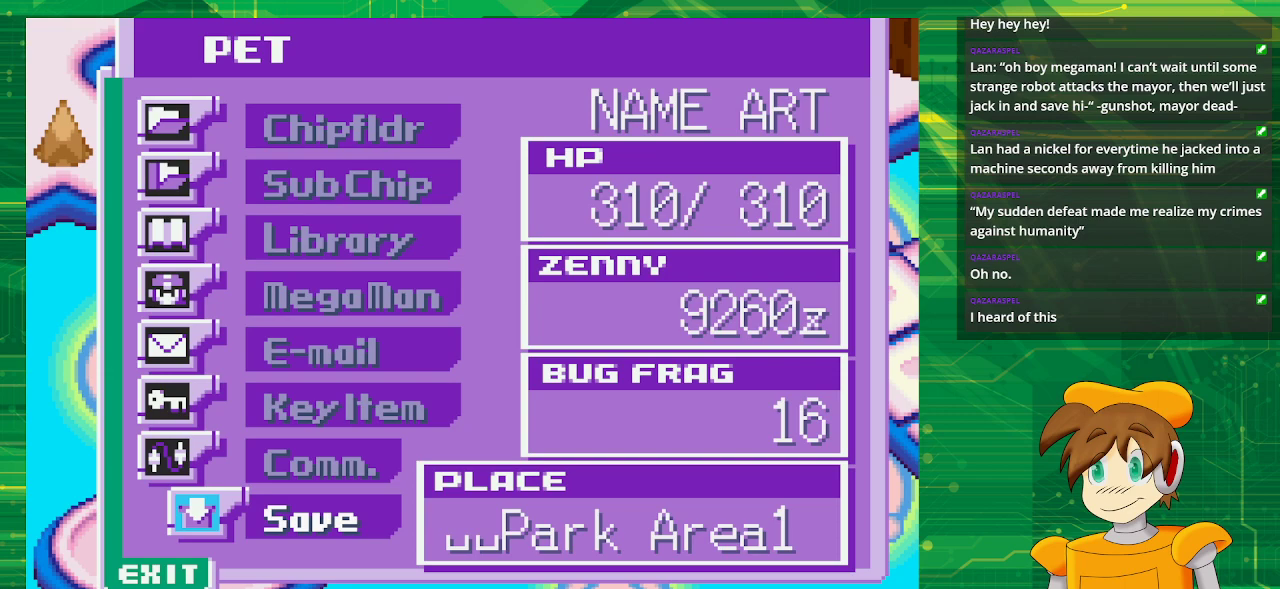
{"buttons": ["DPAD_UP"], "events": [[350, "DPAD_UP", "down"]]}
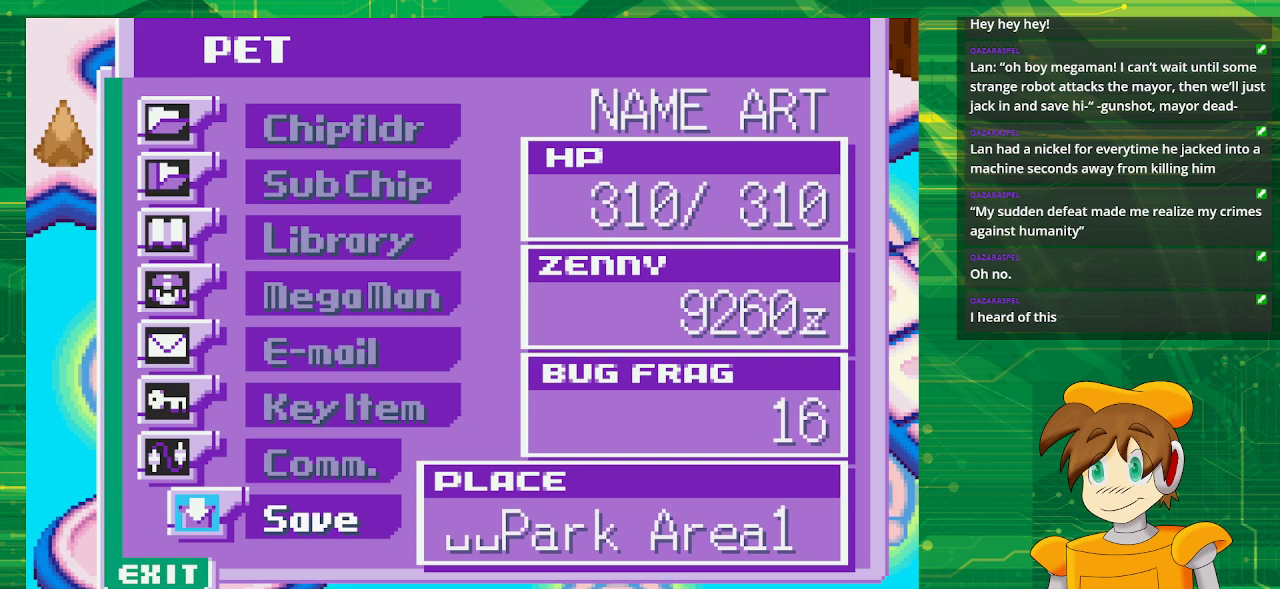
{"buttons": [], "events": [[33, "DPAD_UP", "up"]]}
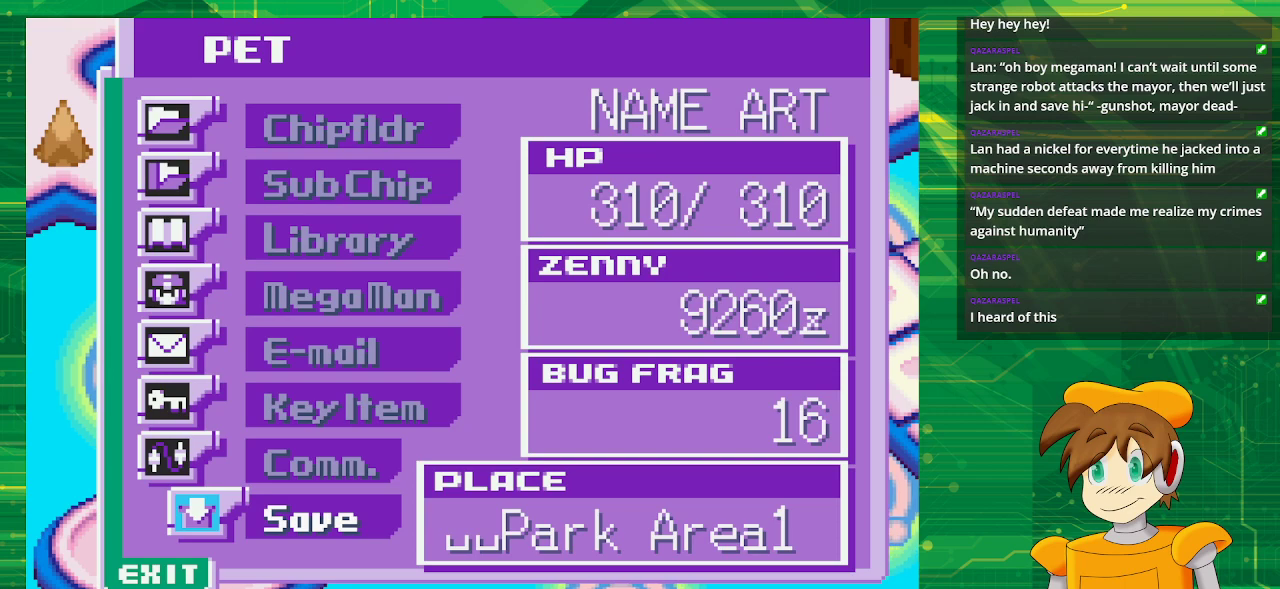
{"buttons": [], "events": [[317, "DPAD_DOWN", "down"], [467, "DPAD_DOWN", "up"]]}
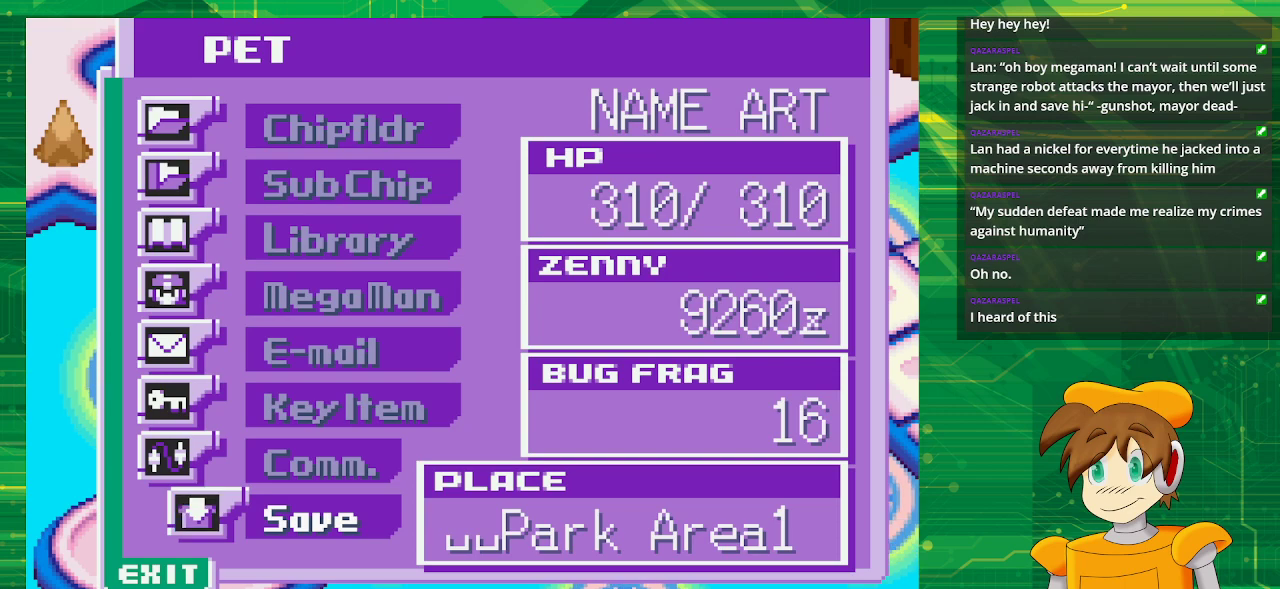
{"buttons": [], "events": [[100, "DPAD_UP", "down"], [267, "DPAD_UP", "up"]]}
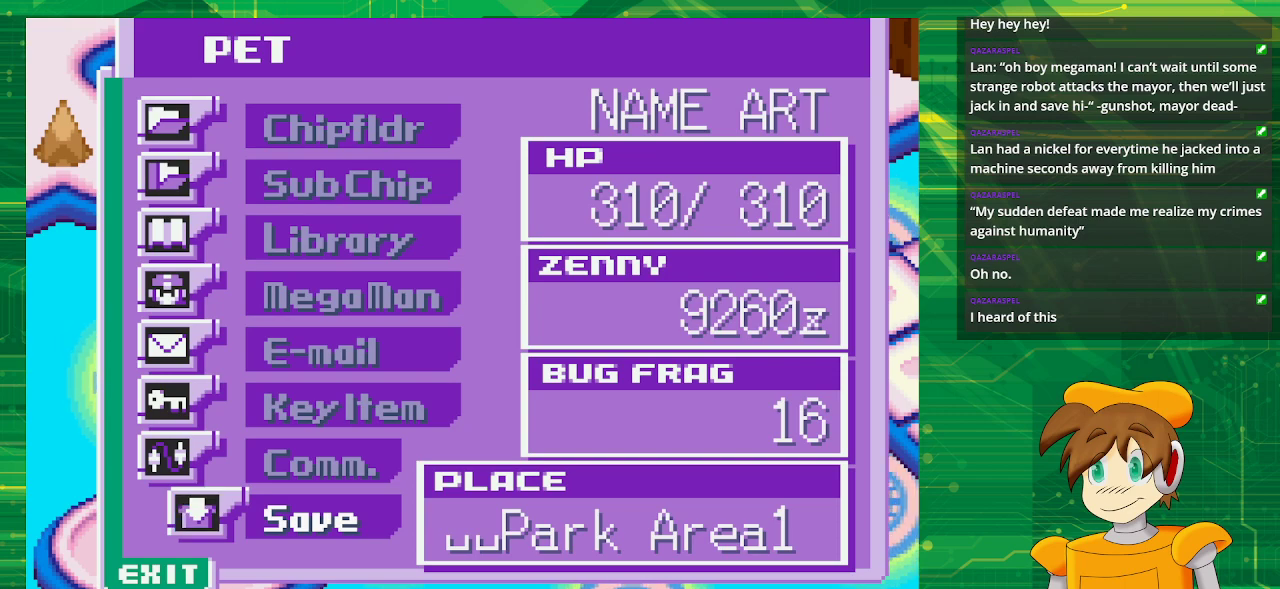
{"buttons": ["DPAD_DOWN"], "events": [[433, "DPAD_DOWN", "down"]]}
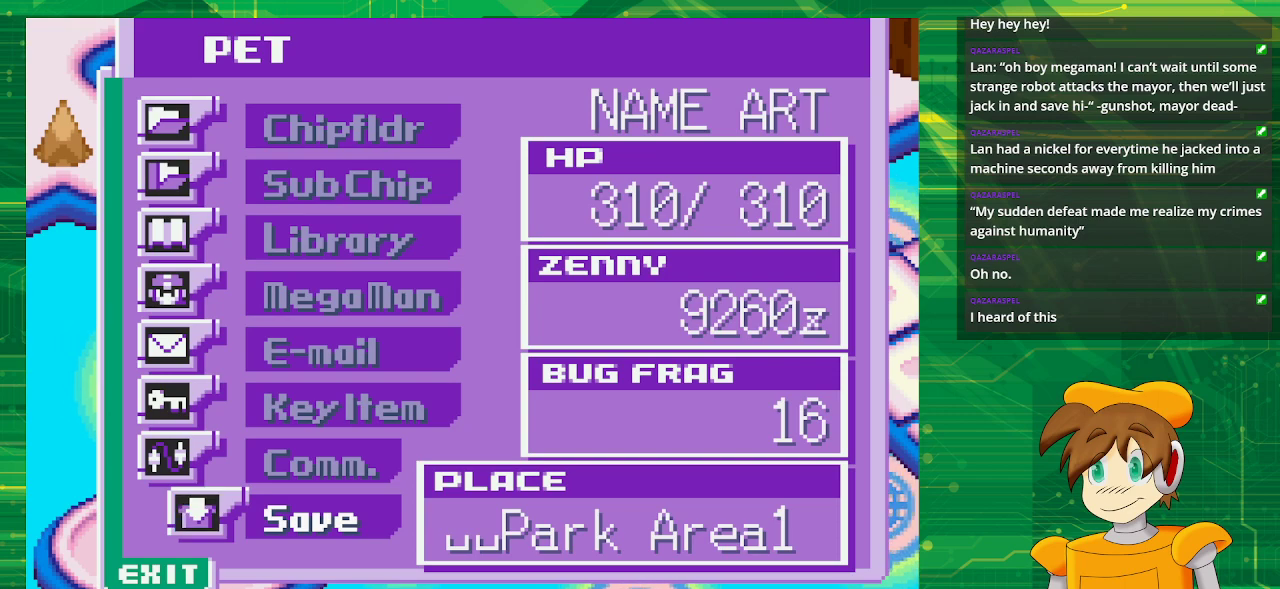
{"buttons": [], "events": [[83, "DPAD_DOWN", "up"], [267, "DPAD_UP", "down"], [383, "DPAD_UP", "up"]]}
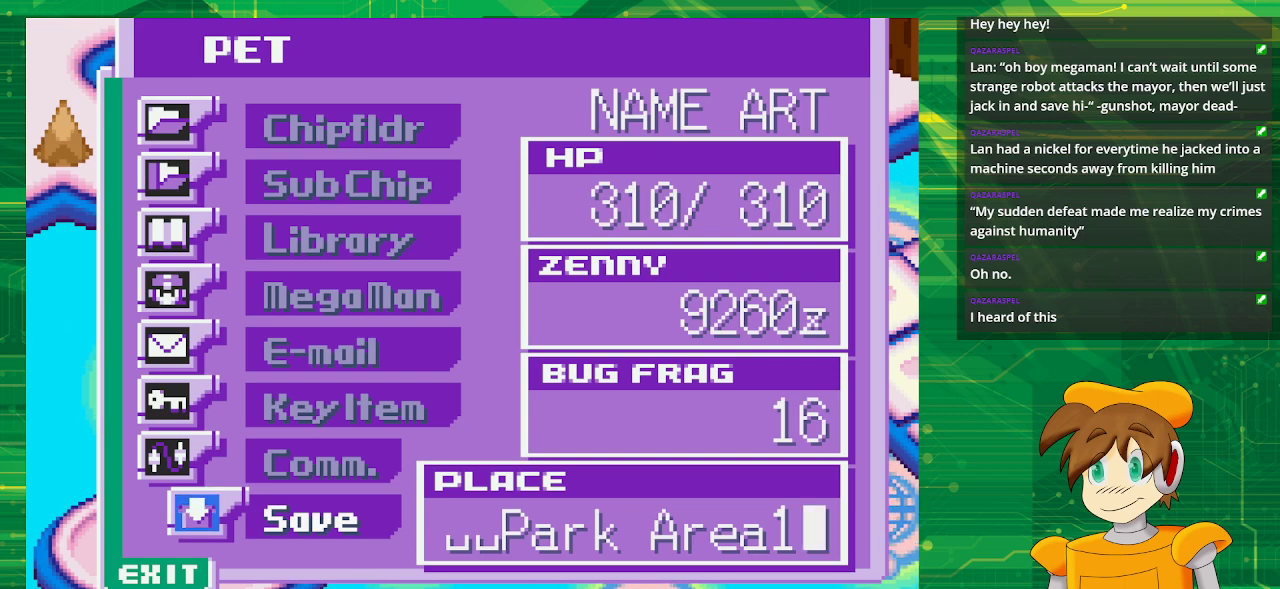
{"buttons": [], "events": [[83, "DPAD_UP", "down"], [217, "DPAD_UP", "up"], [267, "DPAD_UP", "down"], [433, "DPAD_UP", "up"]]}
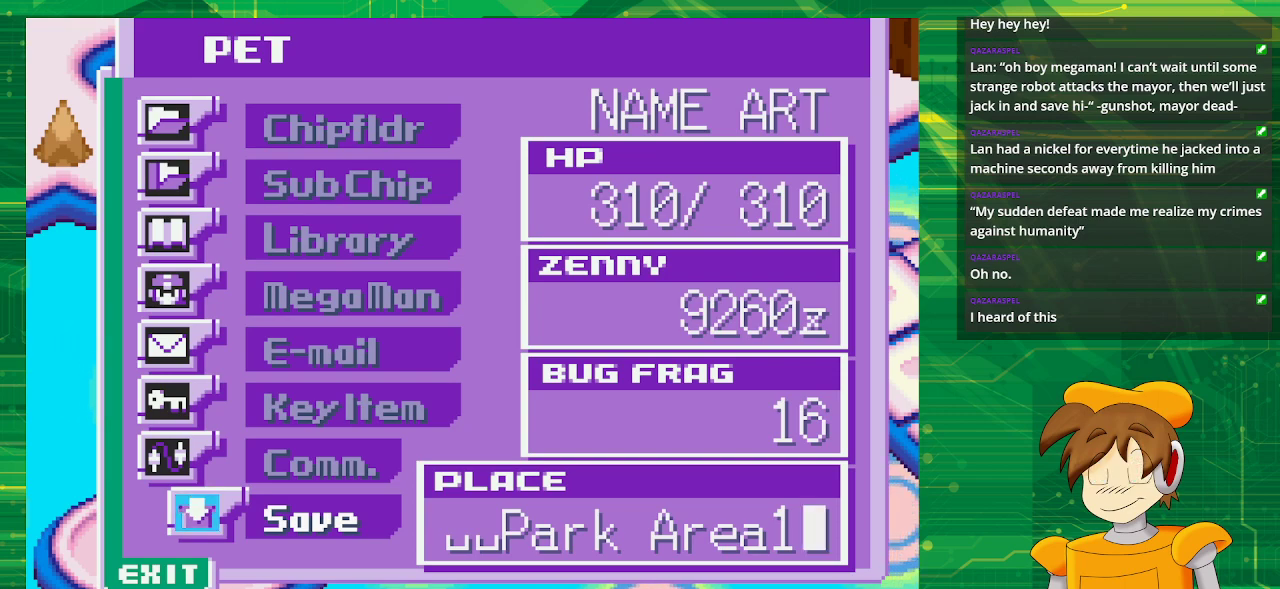
{"buttons": ["A"], "events": [[350, "A", "down"]]}
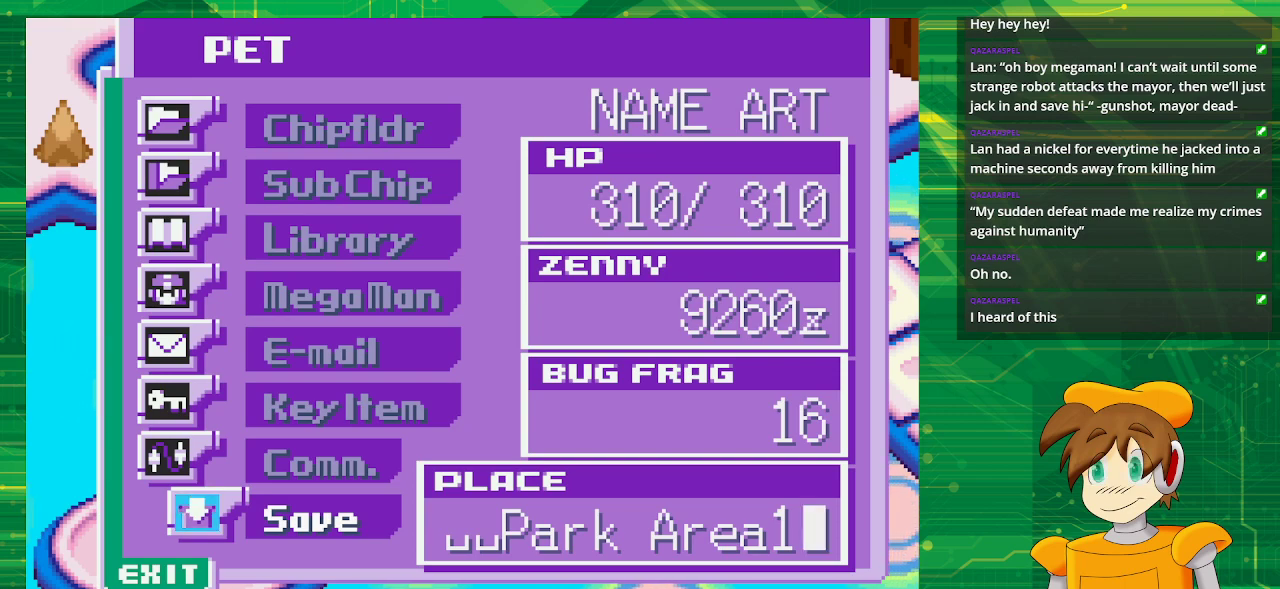
{"buttons": [], "events": [[33, "A", "up"]]}
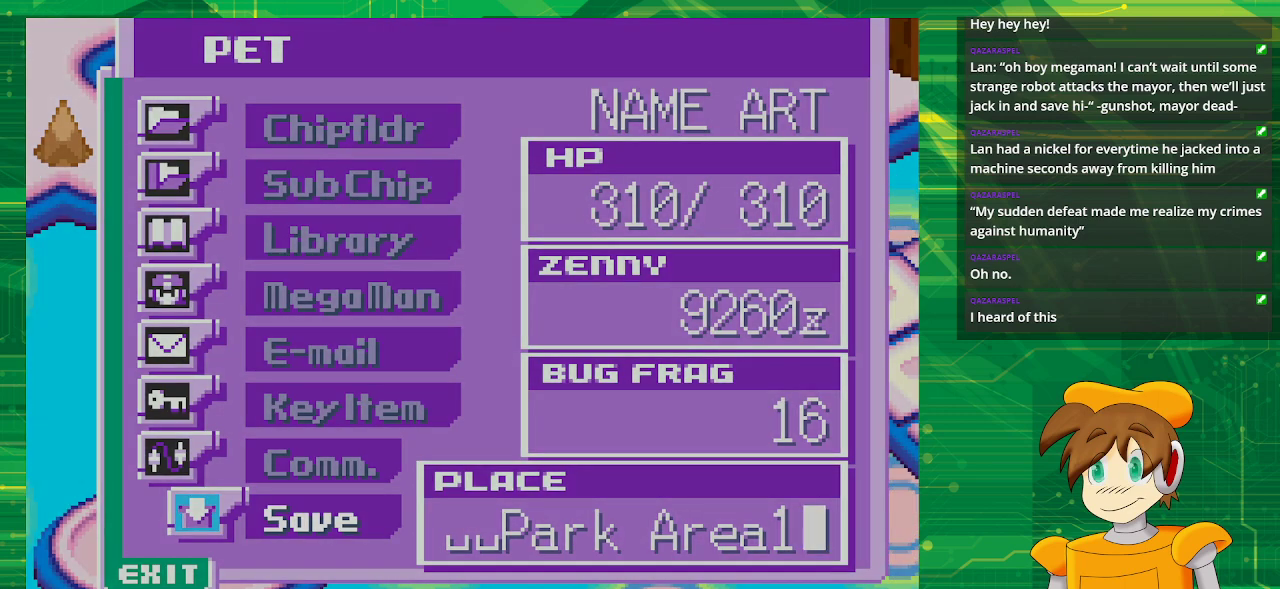
{"buttons": [], "events": []}
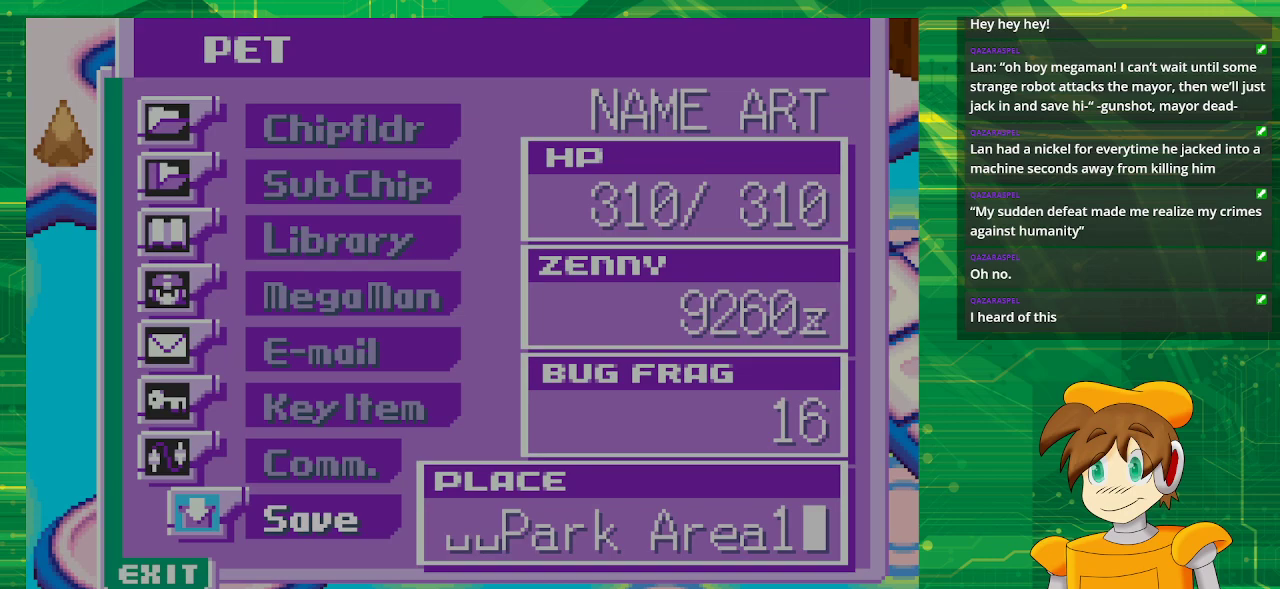
{"buttons": [], "events": []}
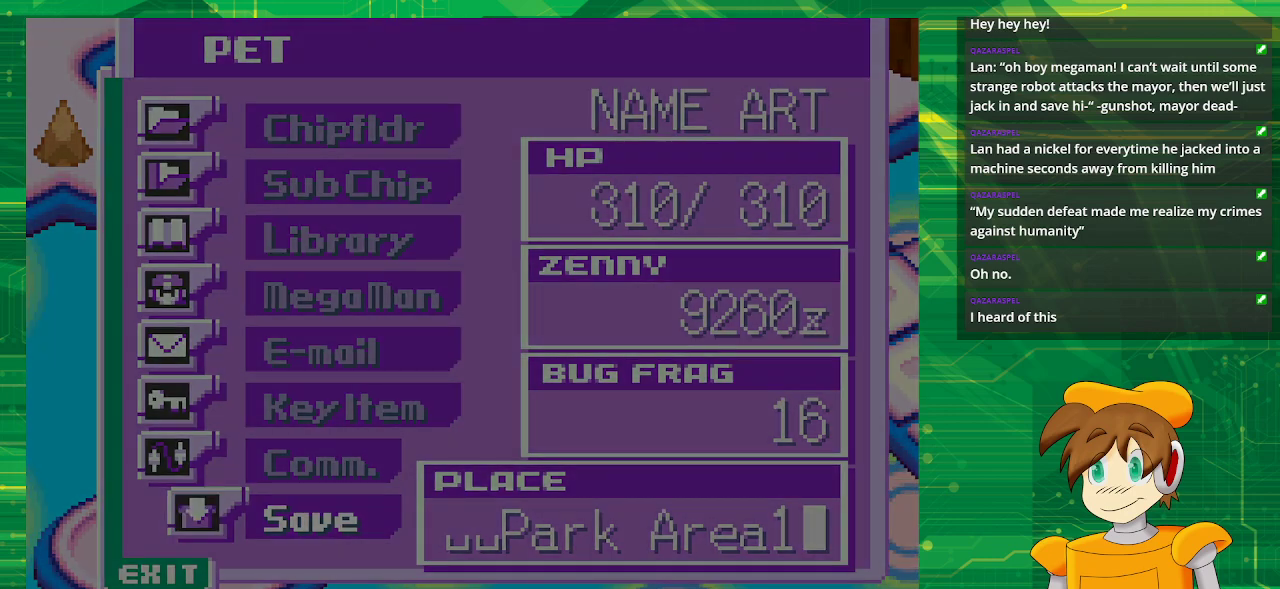
{"buttons": [], "events": []}
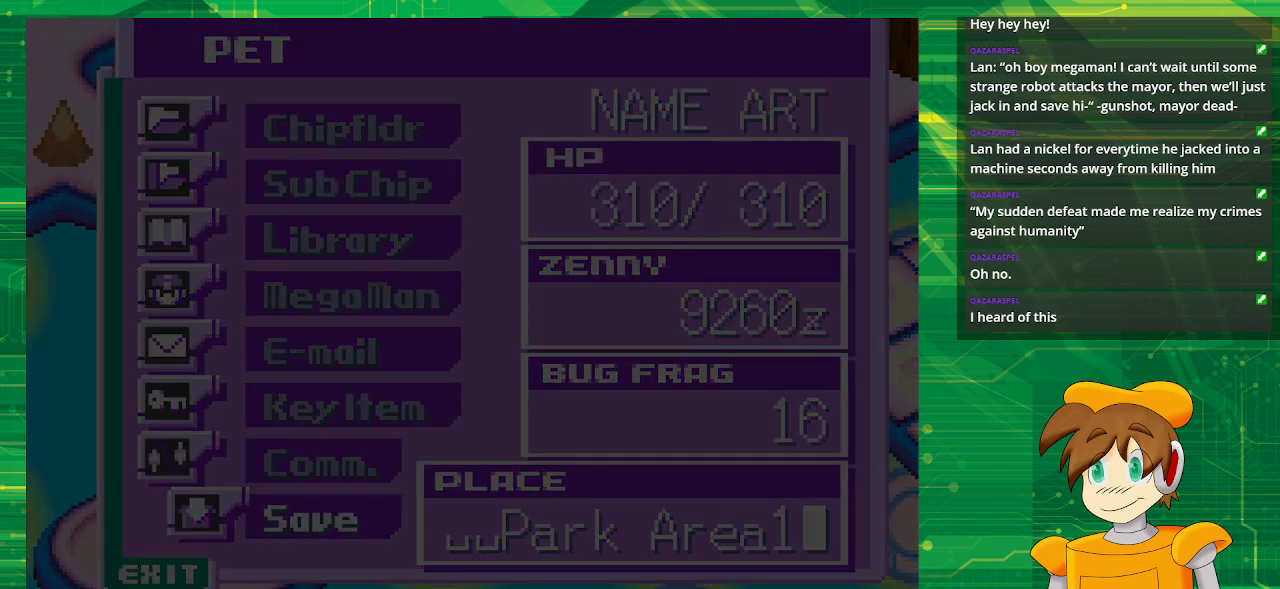
{"buttons": [], "events": []}
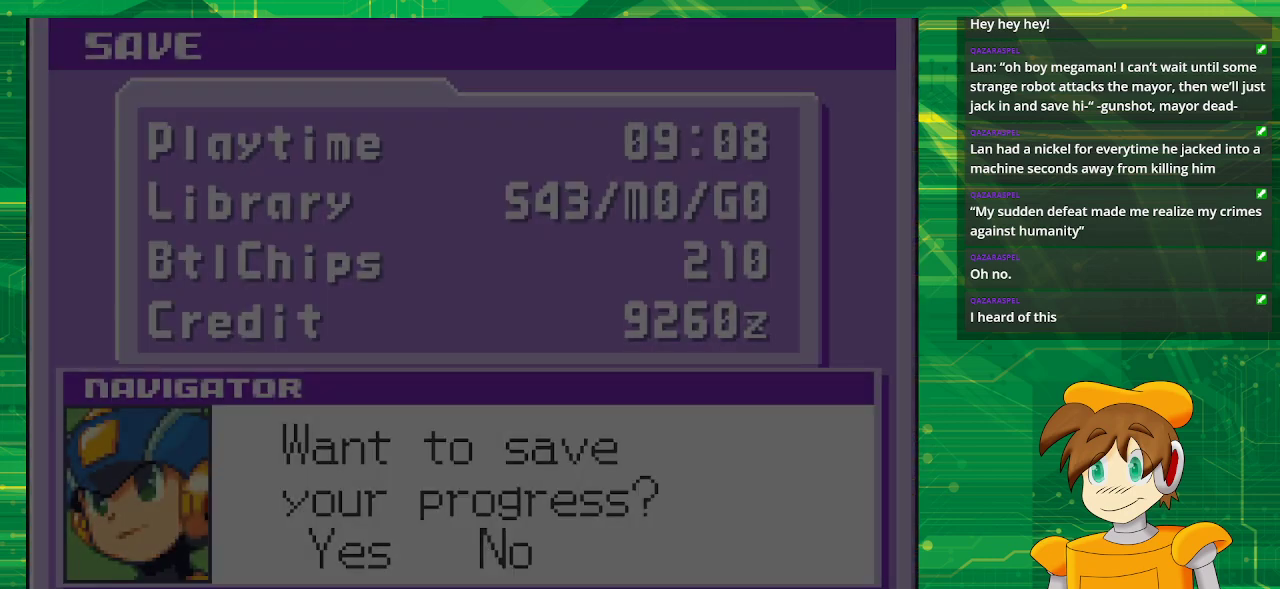
{"buttons": [], "events": []}
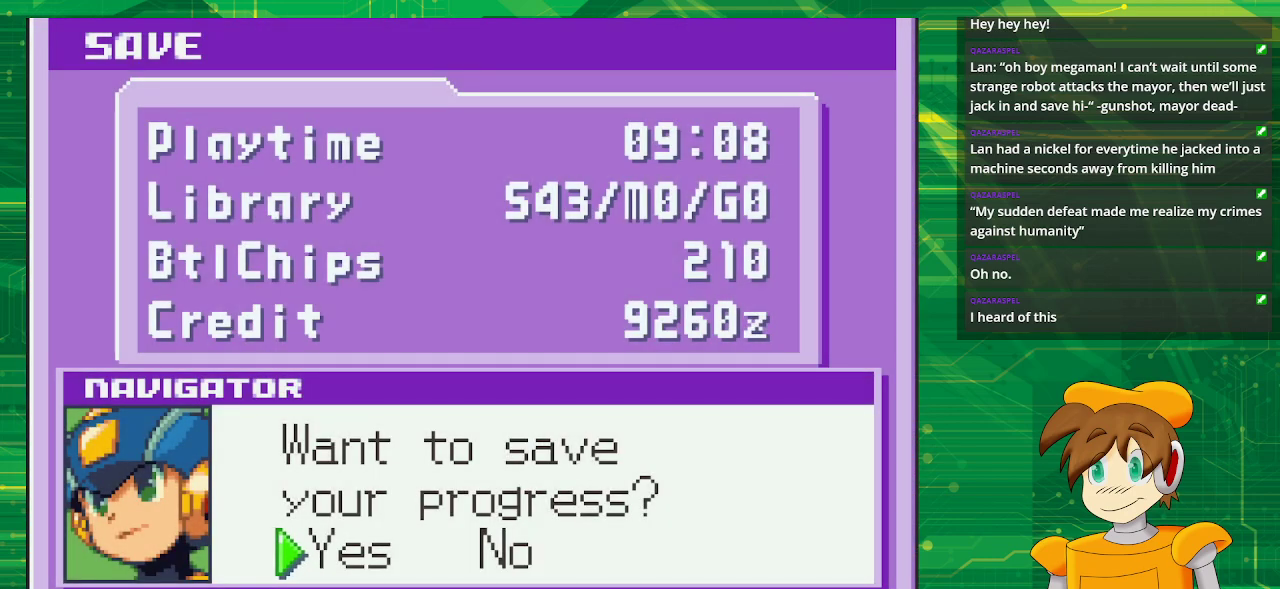
{"buttons": [], "events": [[267, "A", "down"], [383, "A", "up"]]}
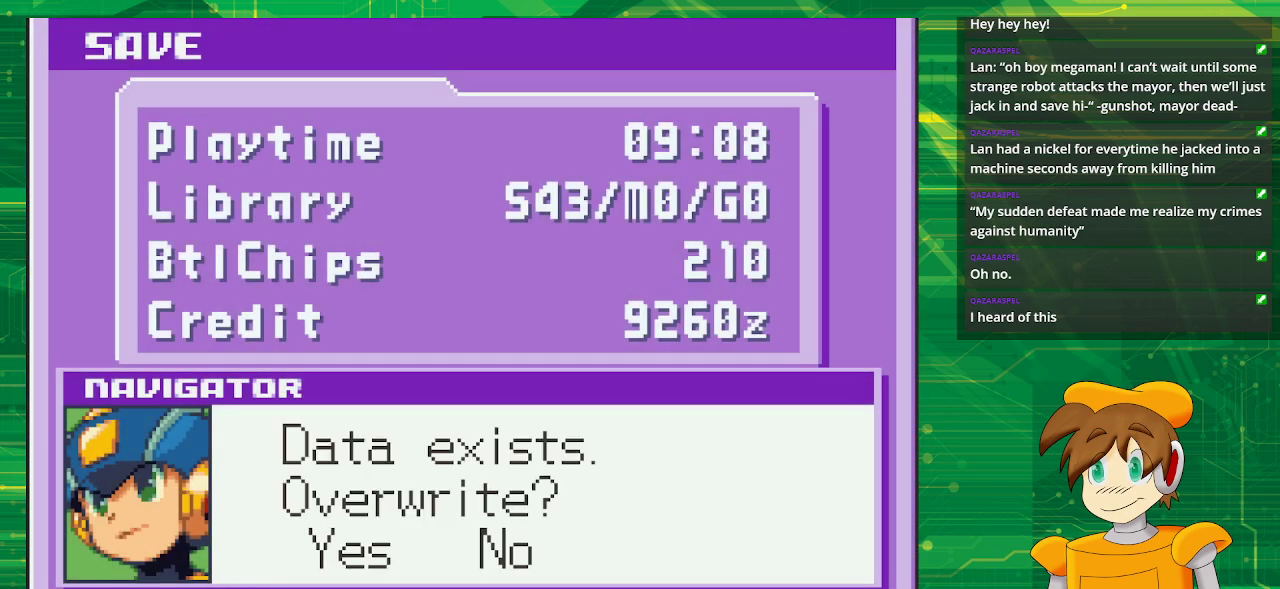
{"buttons": [], "events": []}
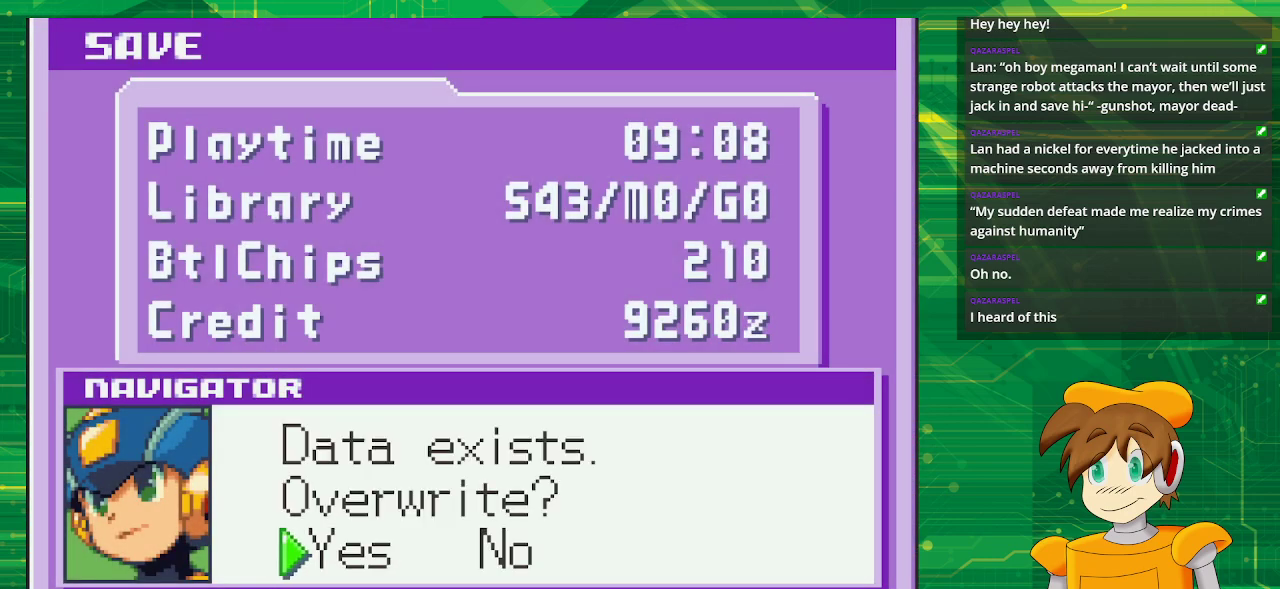
{"buttons": [], "events": [[17, "A", "down"], [133, "A", "up"]]}
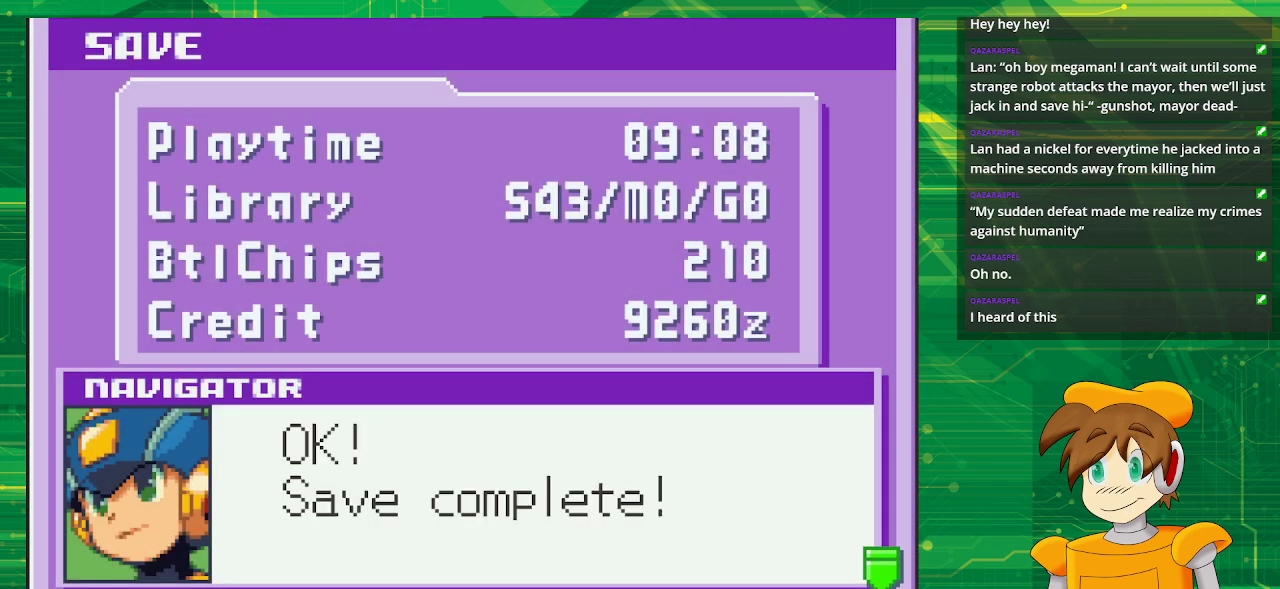
{"buttons": [], "events": [[200, "A", "down"], [350, "A", "up"]]}